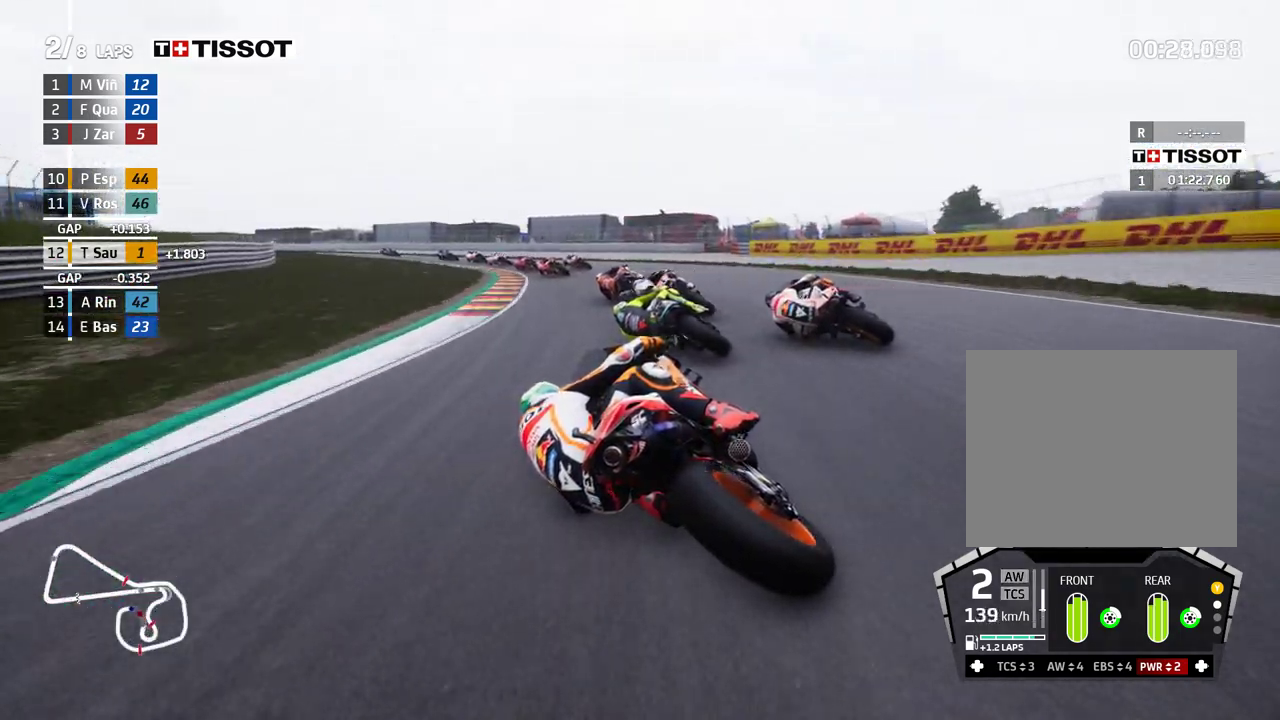
Gameplay with a controller (Xbox layout); each line is a JSON object with the inputs held at the frame after it (dt_ms = milliseconds from this image to that frame). "events" lists button and stick changes between this image and that frame as [ms after this image, input, new state], when the widget could be followed in between. Not read: R2 right_stick.
{"dt_ms": 500, "buttons": [], "left_stick": "left", "events": [[300, "L2", "up"]]}
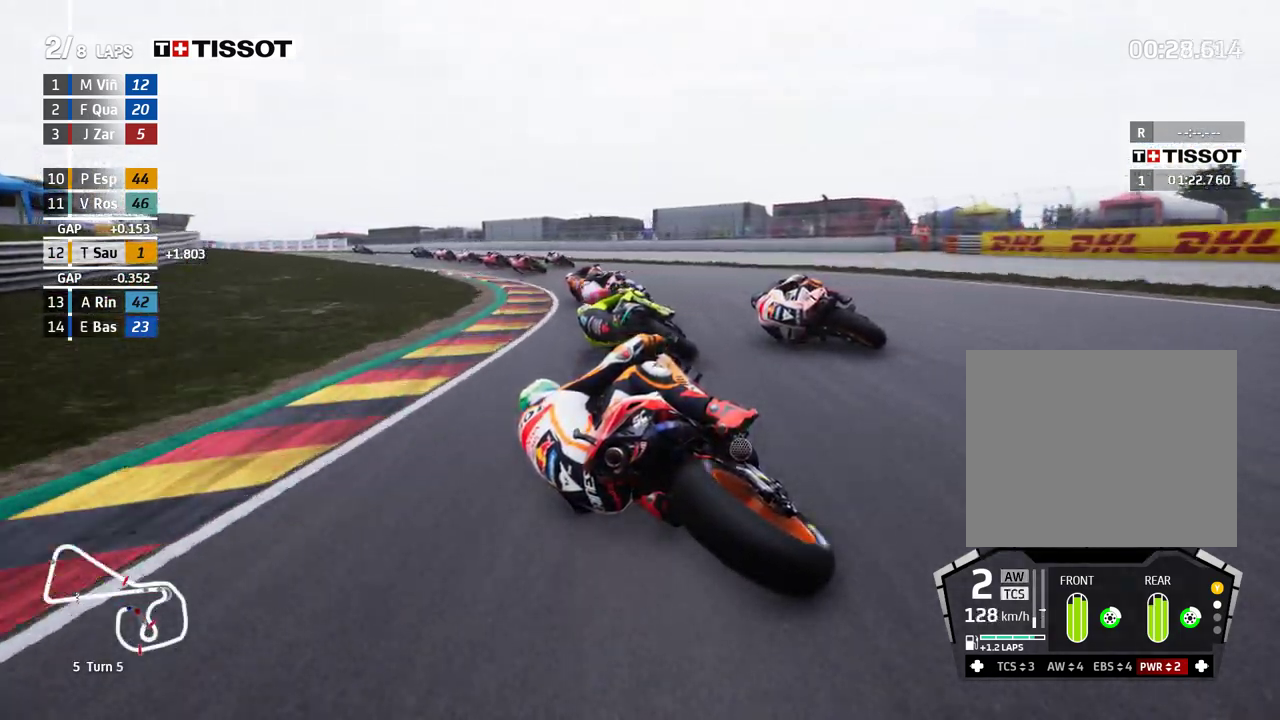
{"dt_ms": 500, "buttons": [], "left_stick": "left", "events": []}
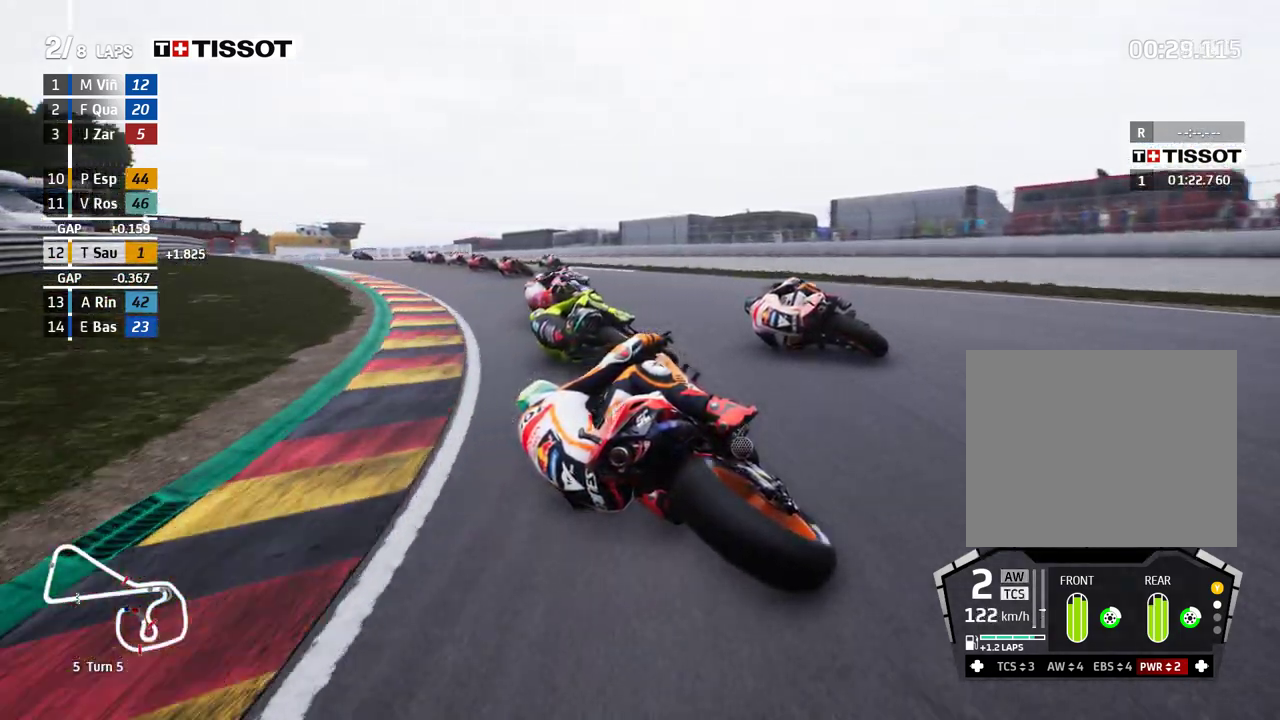
{"dt_ms": 500, "buttons": [], "left_stick": "left", "events": []}
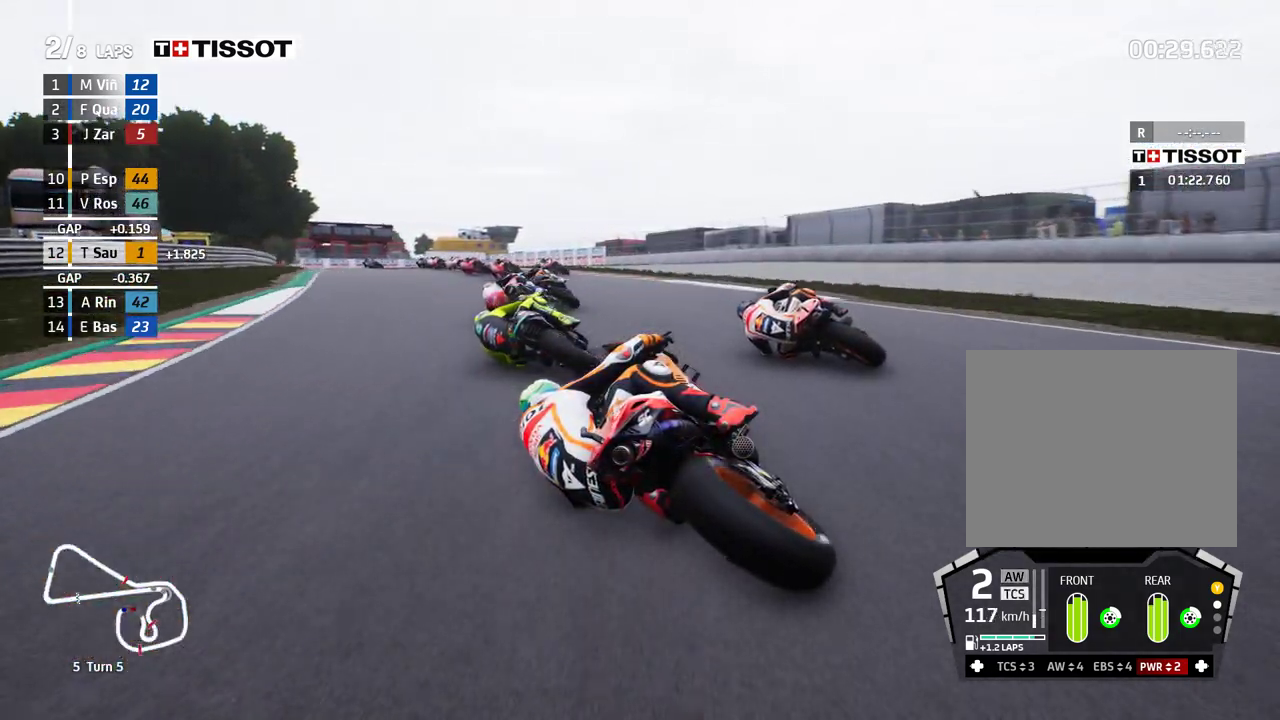
{"dt_ms": 500, "buttons": [], "left_stick": "left", "events": []}
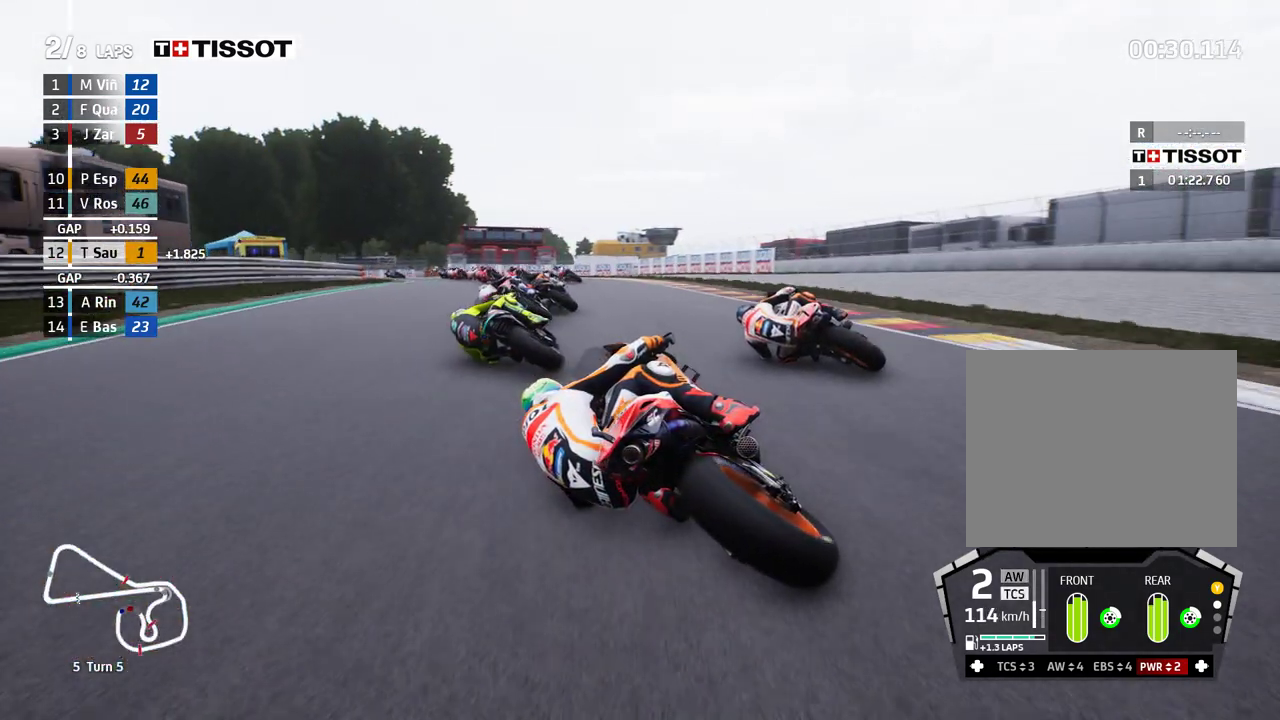
{"dt_ms": 500, "buttons": [], "left_stick": "left", "events": []}
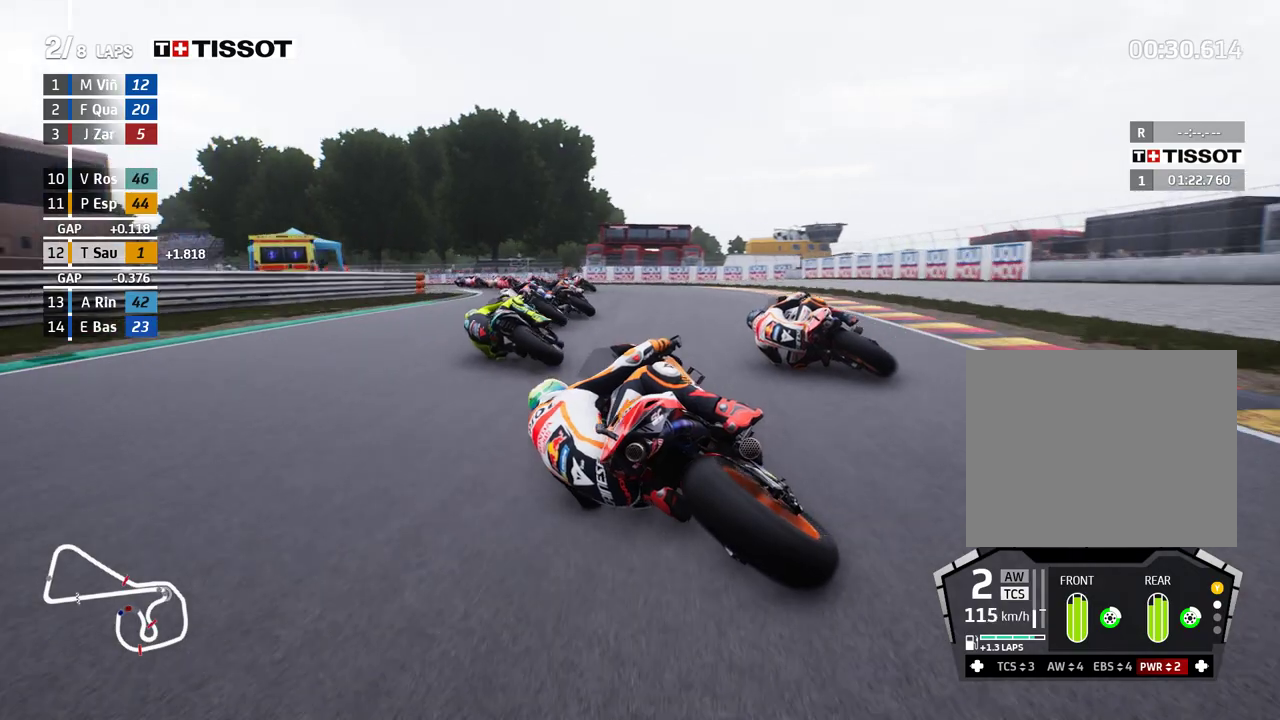
{"dt_ms": 500, "buttons": [], "left_stick": "left", "events": []}
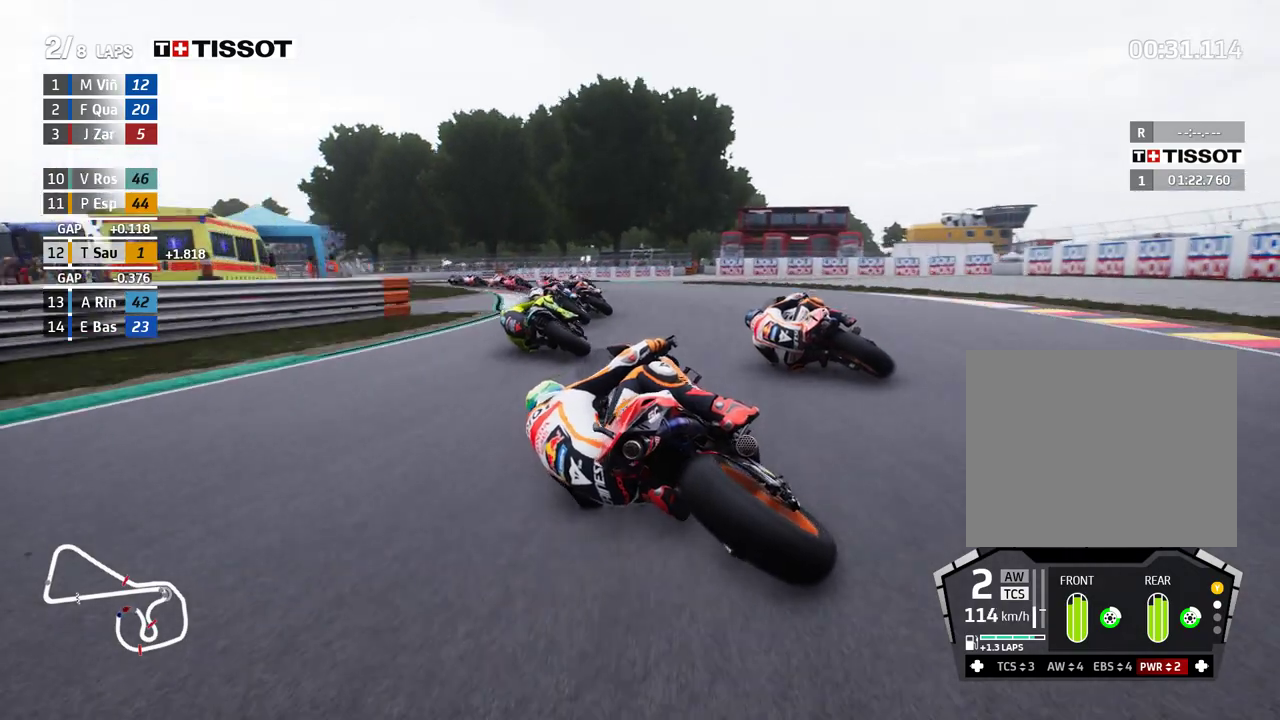
{"dt_ms": 500, "buttons": [], "left_stick": "left", "events": []}
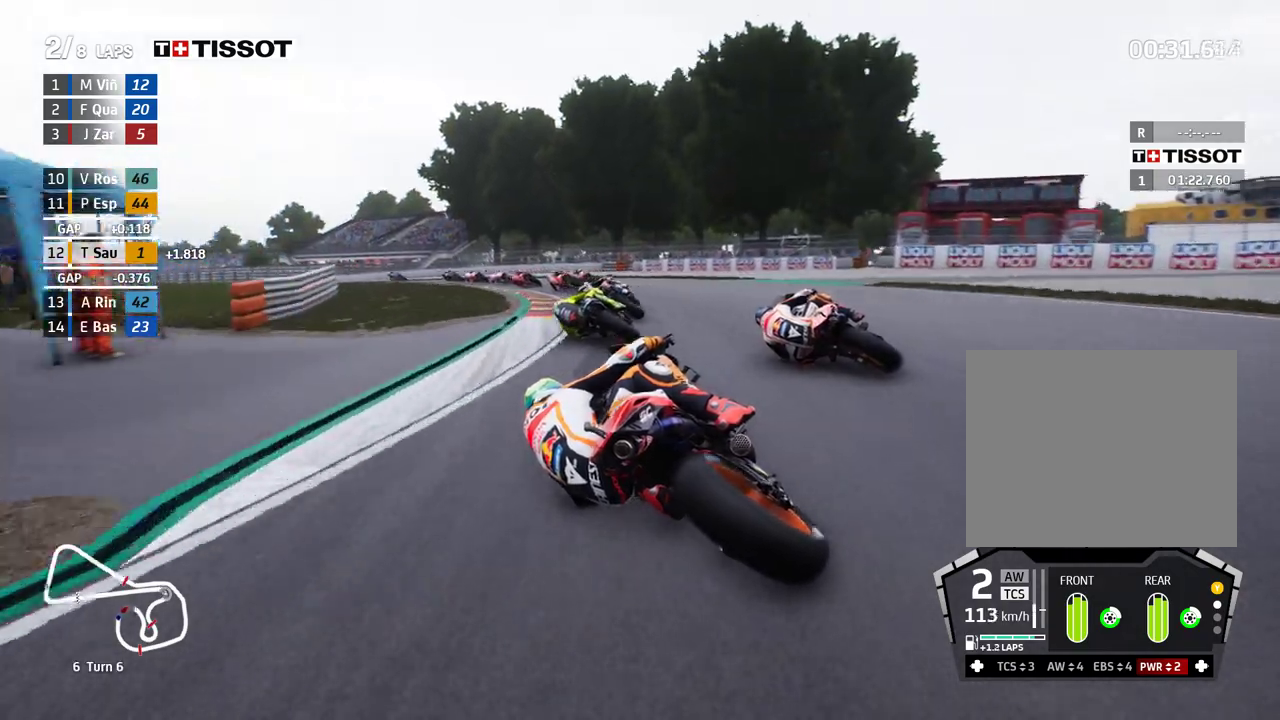
{"dt_ms": 500, "buttons": [], "left_stick": "left", "events": []}
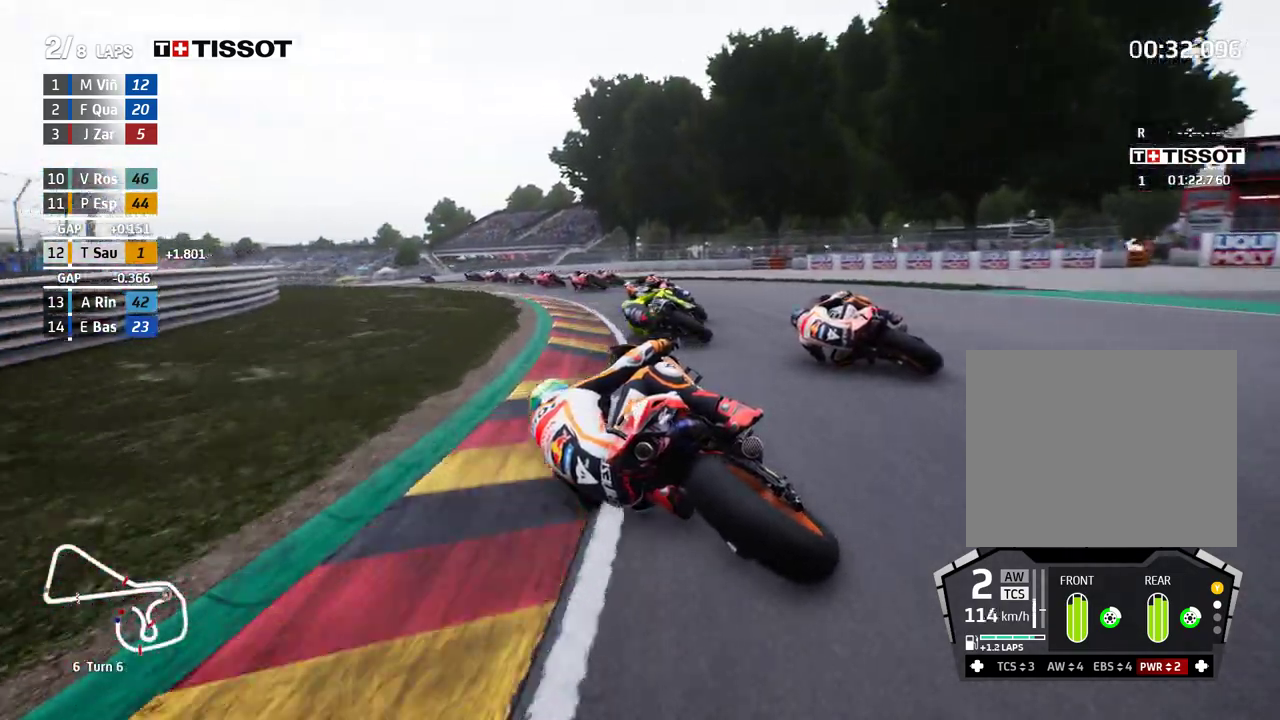
{"dt_ms": 500, "buttons": [], "left_stick": "left", "events": []}
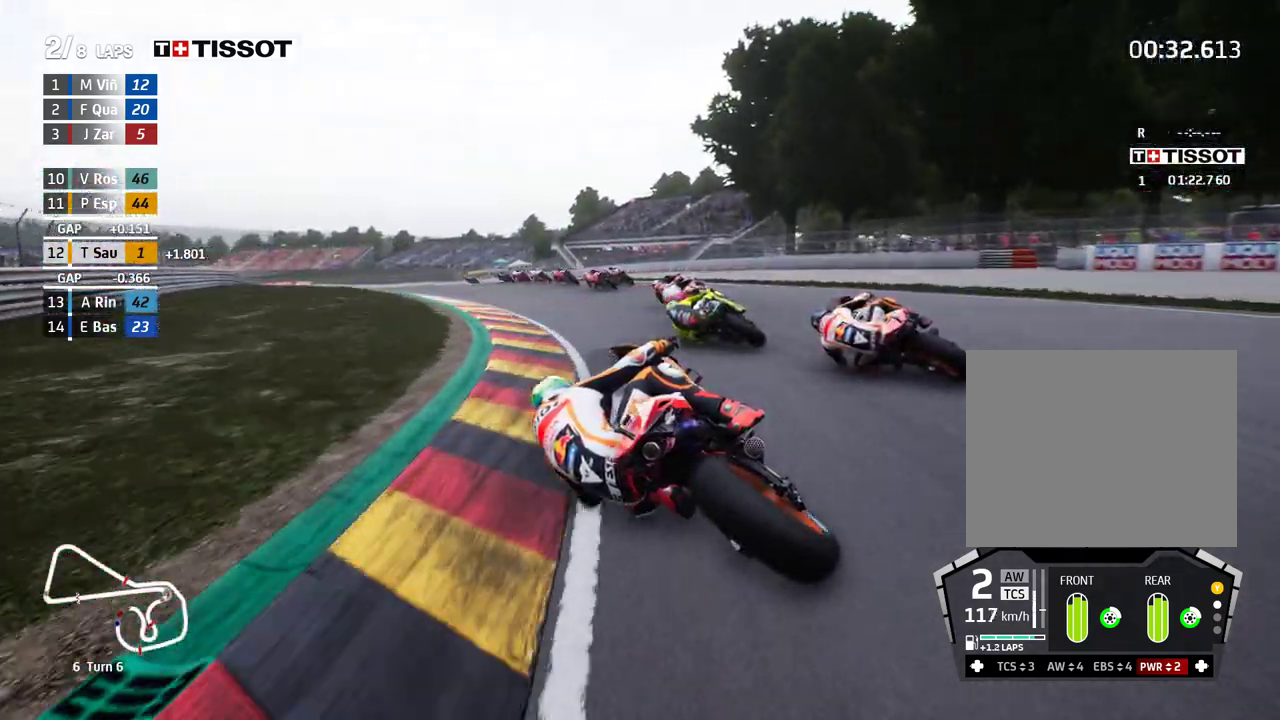
{"dt_ms": 500, "buttons": [], "left_stick": "up-left", "events": [[417, "left_stick", "up-left"]]}
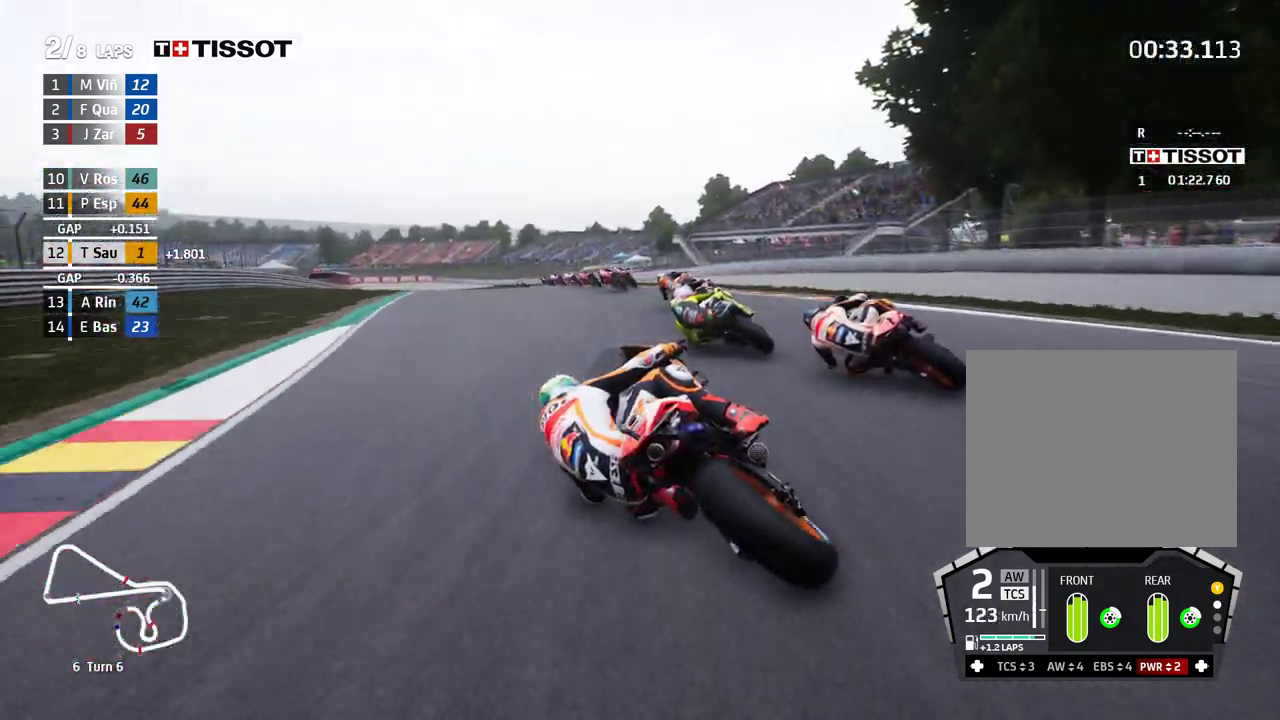
{"dt_ms": 500, "buttons": [], "left_stick": "up-left", "events": []}
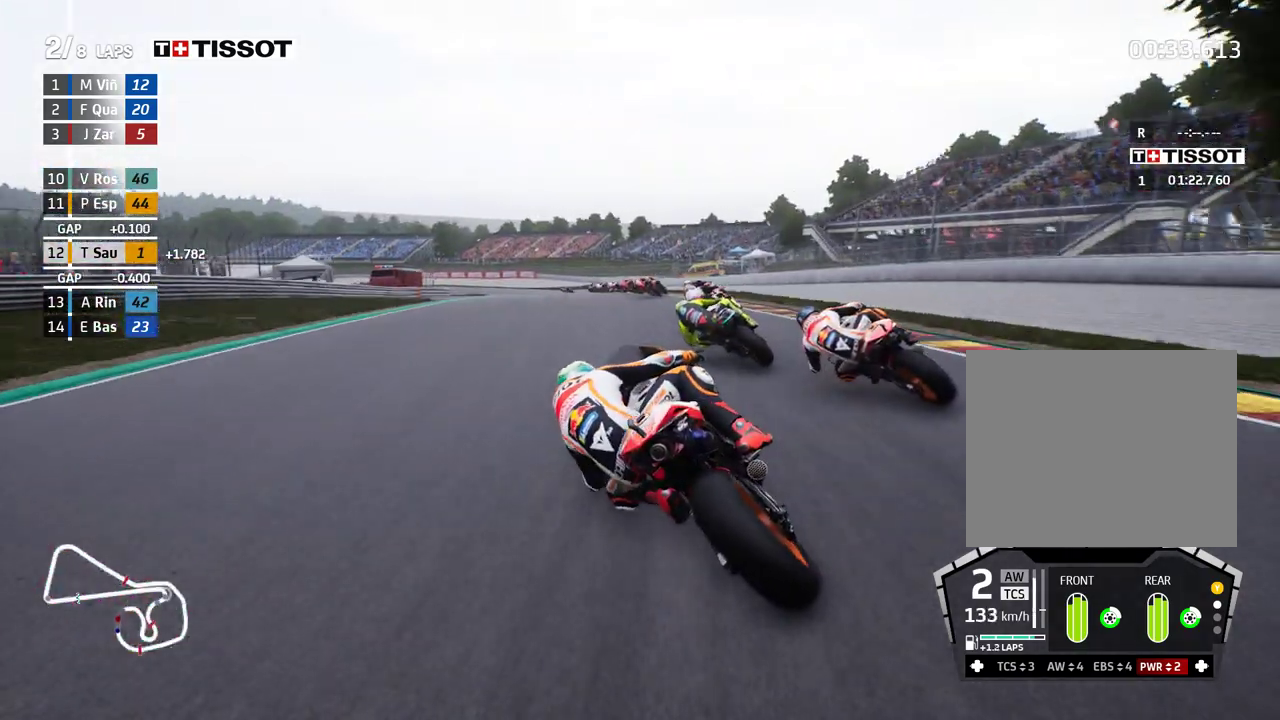
{"dt_ms": 500, "buttons": [], "left_stick": "up-left", "events": [[350, "B", "down"], [450, "B", "up"]]}
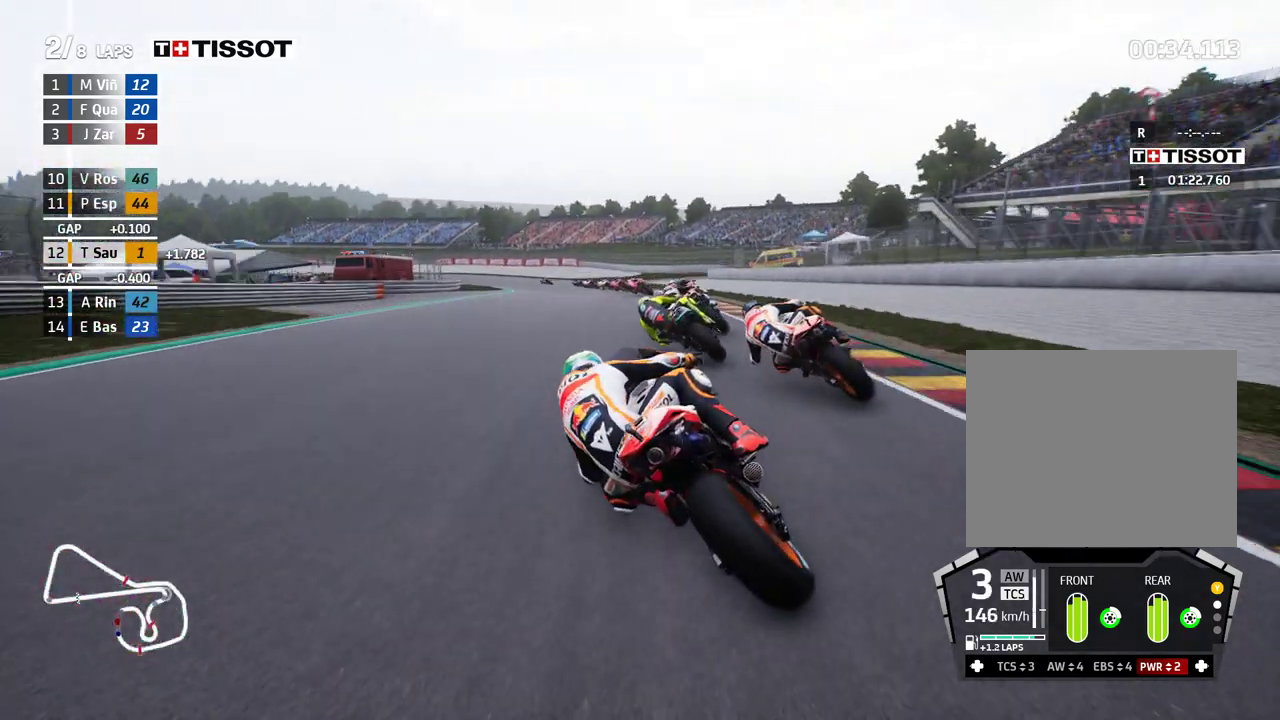
{"dt_ms": 500, "buttons": [], "left_stick": "up-left", "events": []}
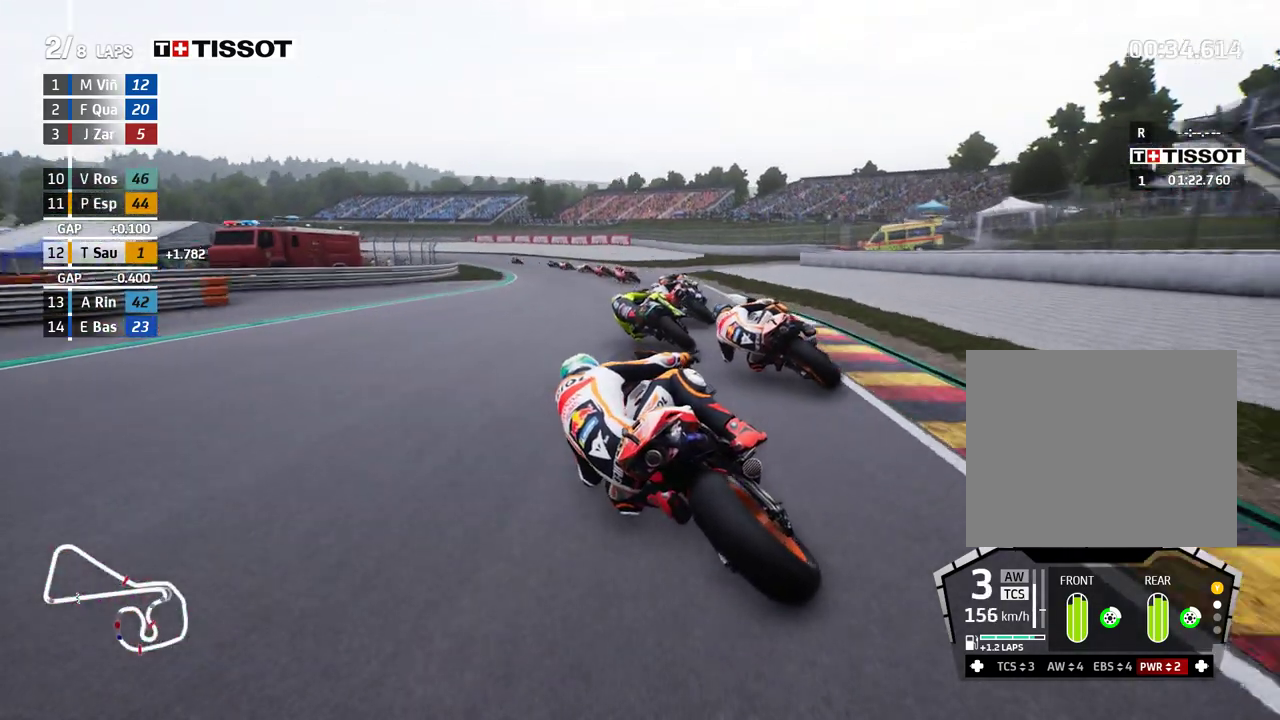
{"dt_ms": 500, "buttons": [], "left_stick": "up-left", "events": []}
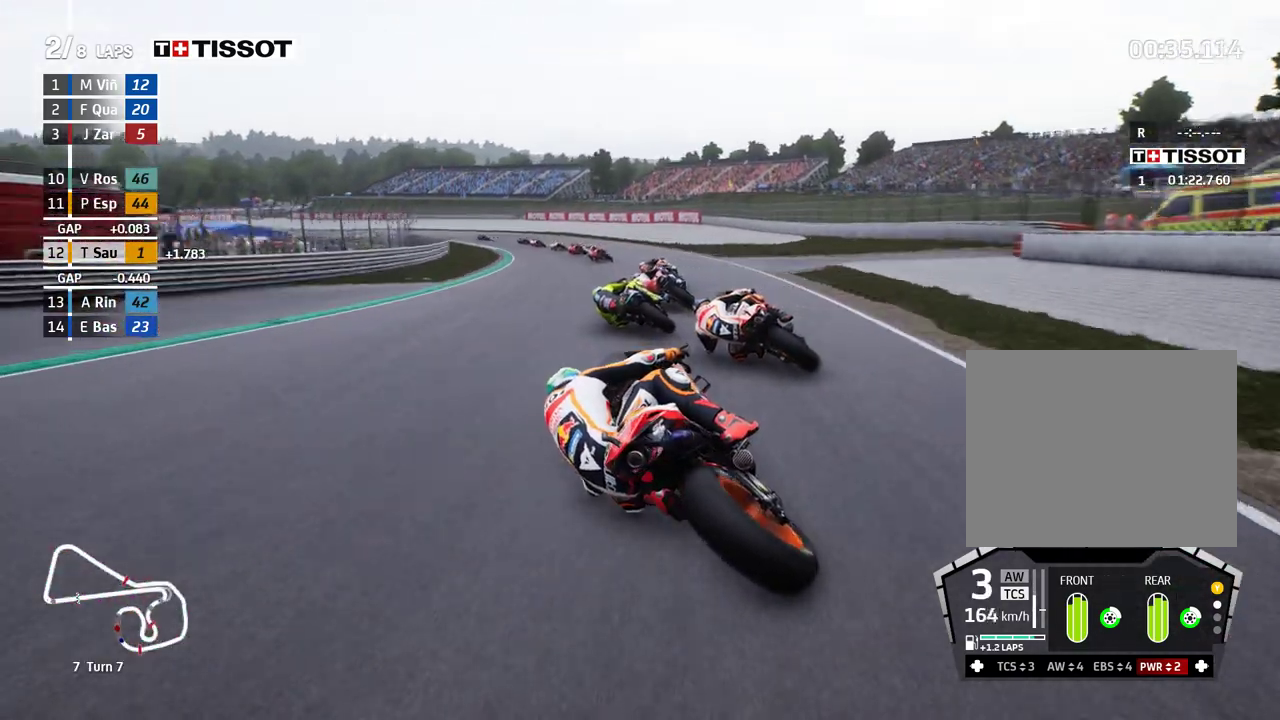
{"dt_ms": 500, "buttons": [], "left_stick": "left", "events": [[217, "left_stick", "left"]]}
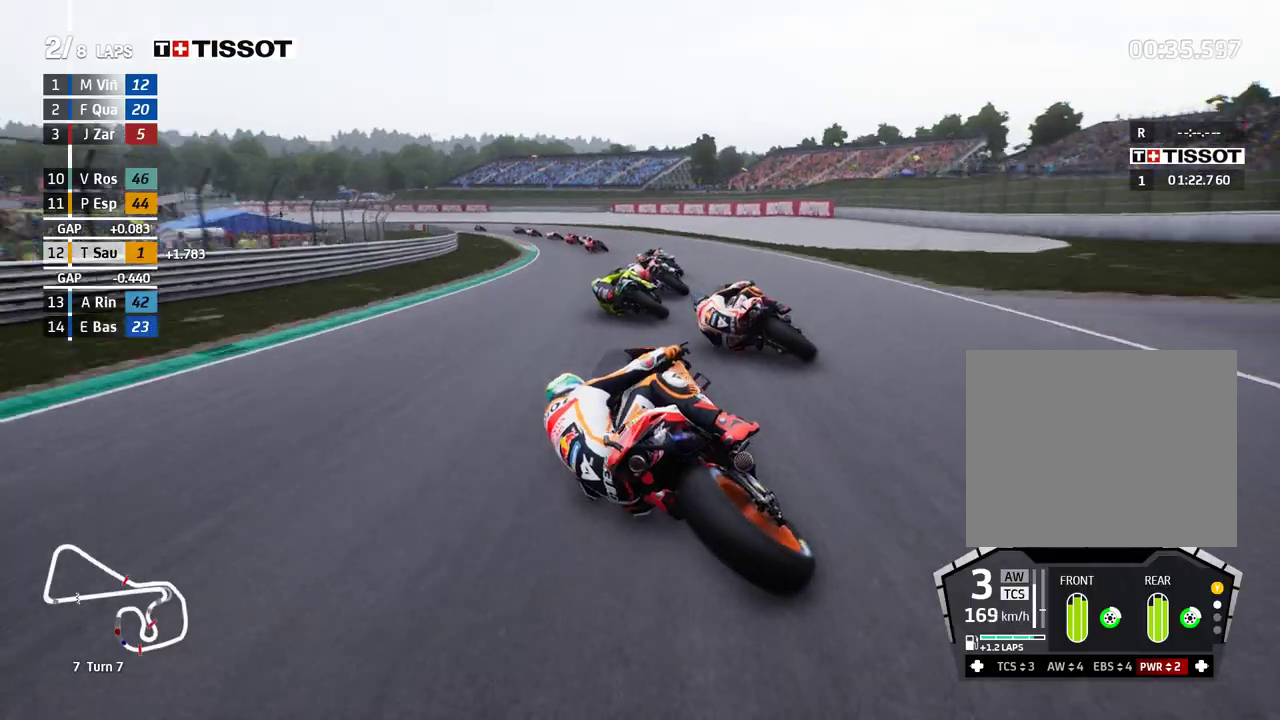
{"dt_ms": 500, "buttons": [], "left_stick": "left", "events": []}
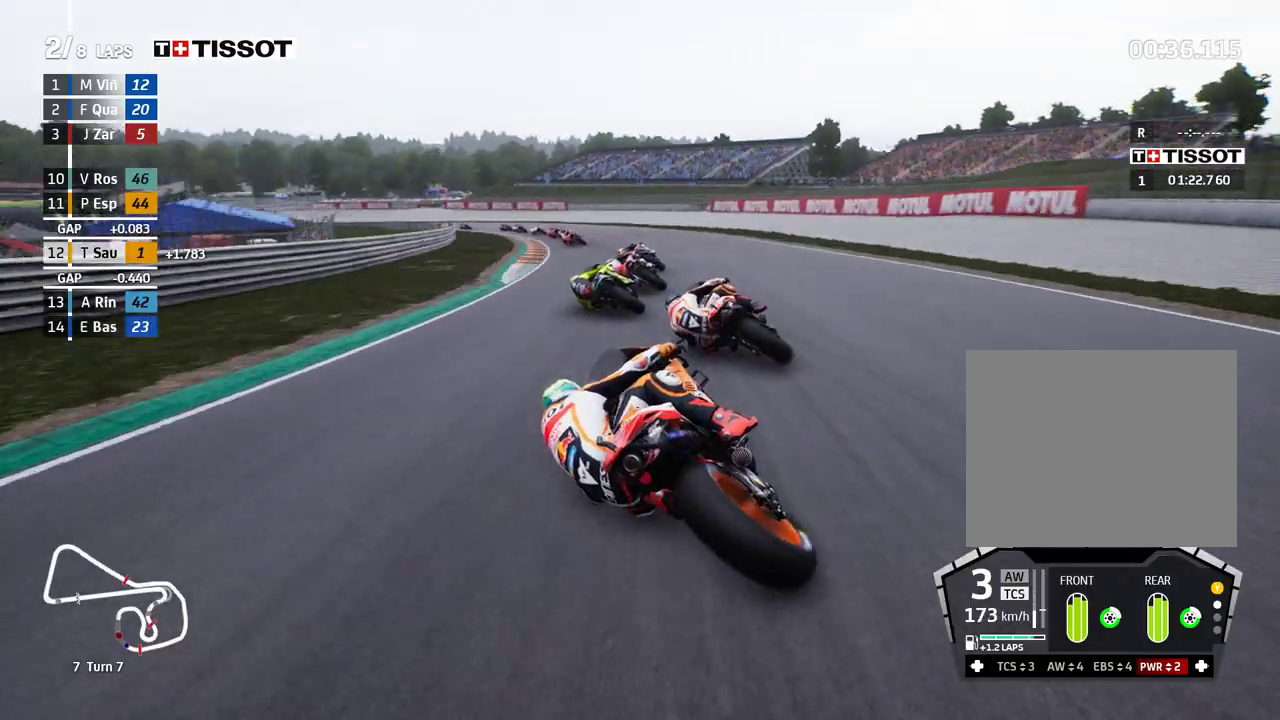
{"dt_ms": 500, "buttons": [], "left_stick": "left", "events": []}
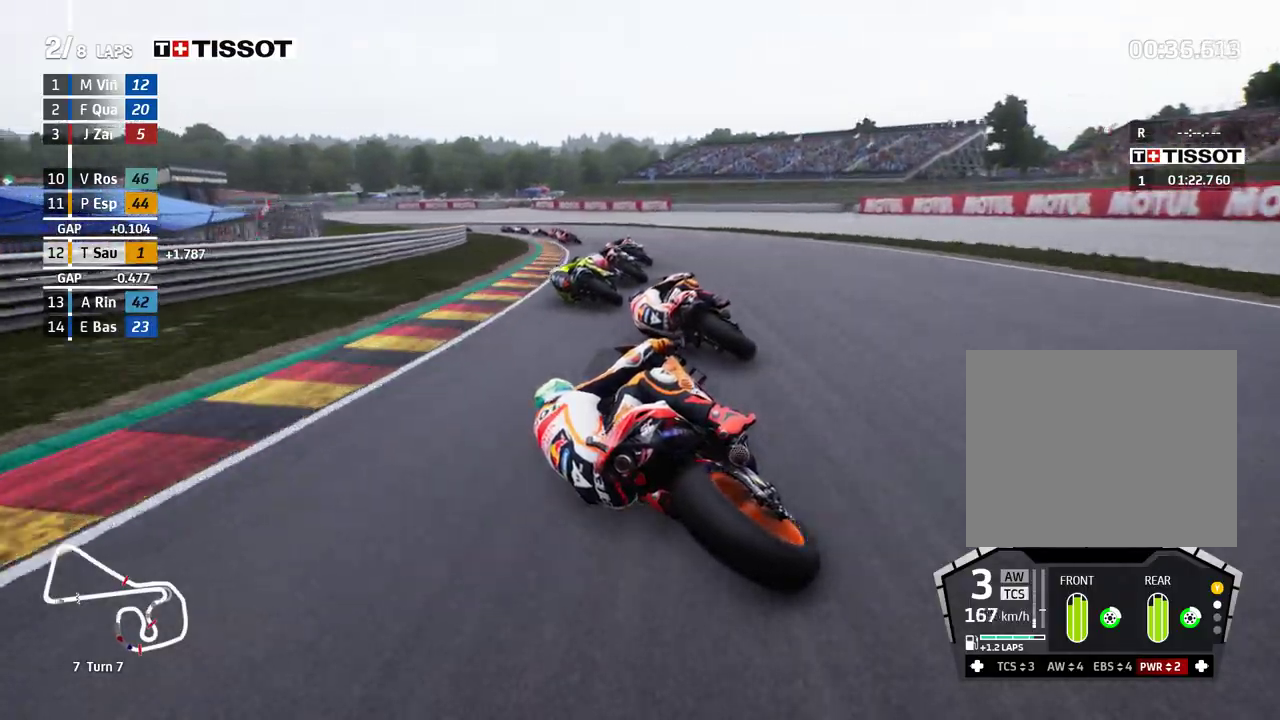
{"dt_ms": 500, "buttons": [], "left_stick": "left", "events": []}
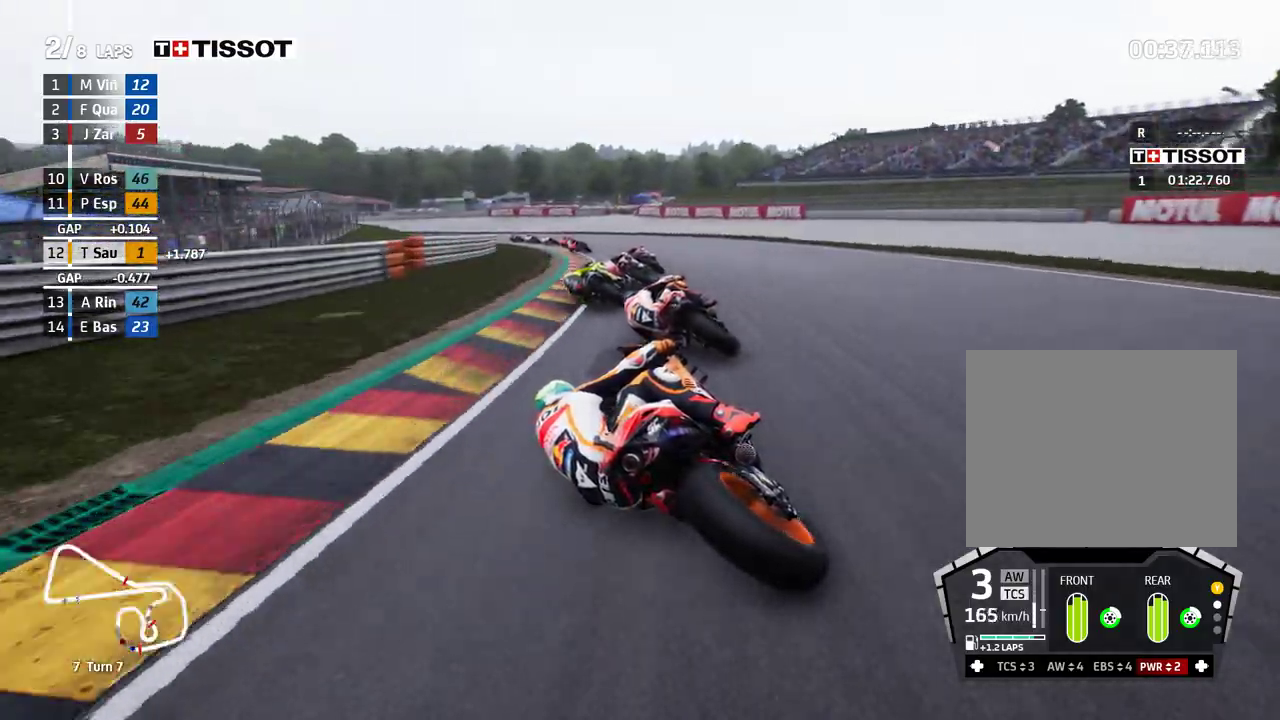
{"dt_ms": 500, "buttons": [], "left_stick": "left", "events": []}
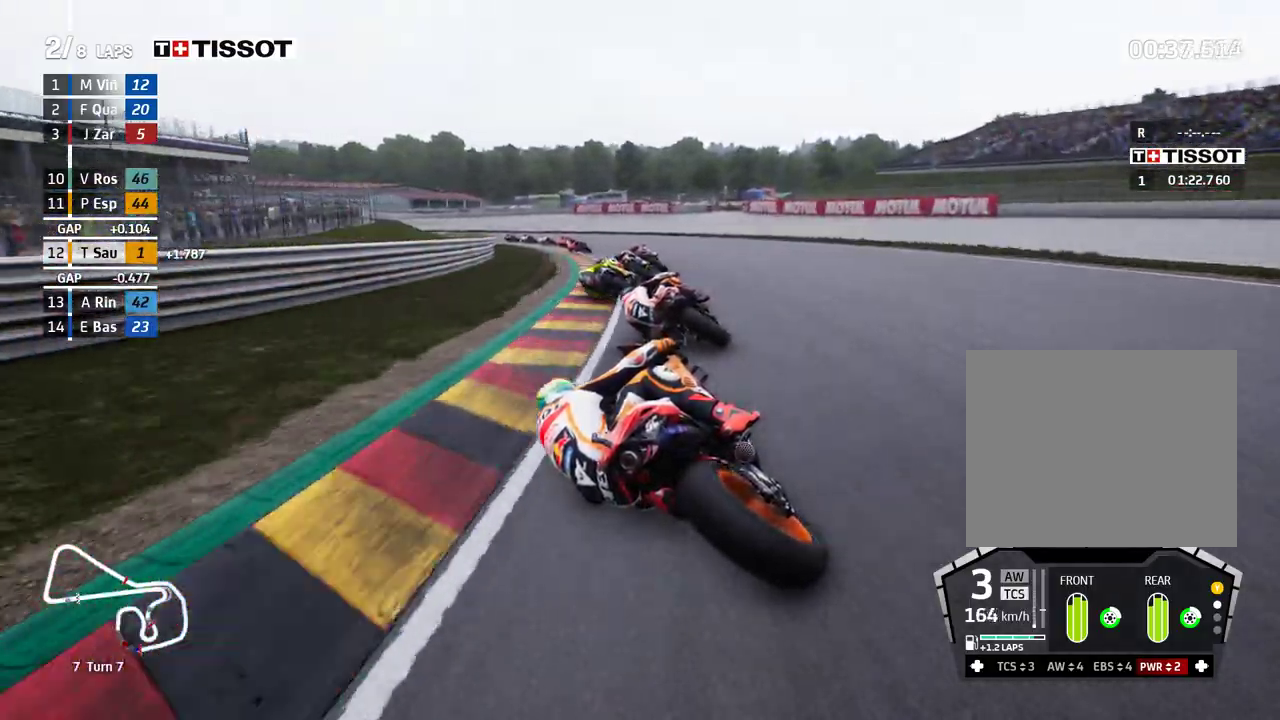
{"dt_ms": 500, "buttons": [], "left_stick": "left", "events": []}
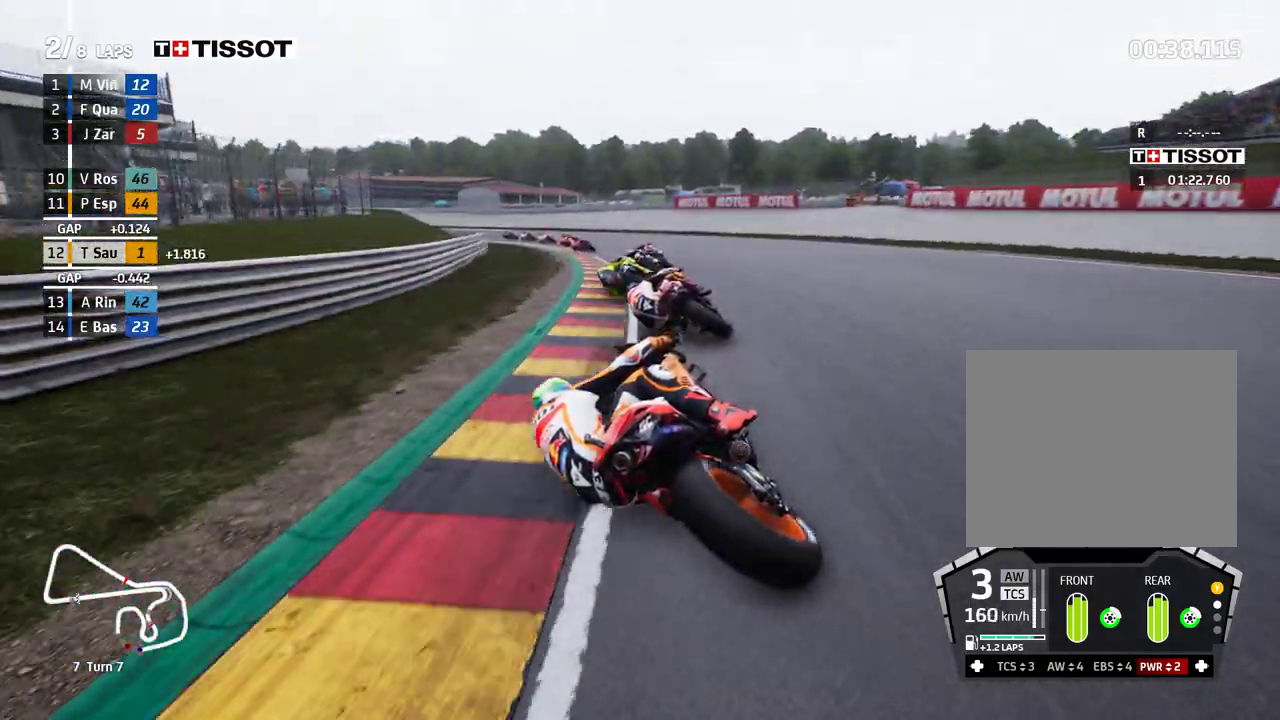
{"dt_ms": 500, "buttons": [], "left_stick": "left", "events": []}
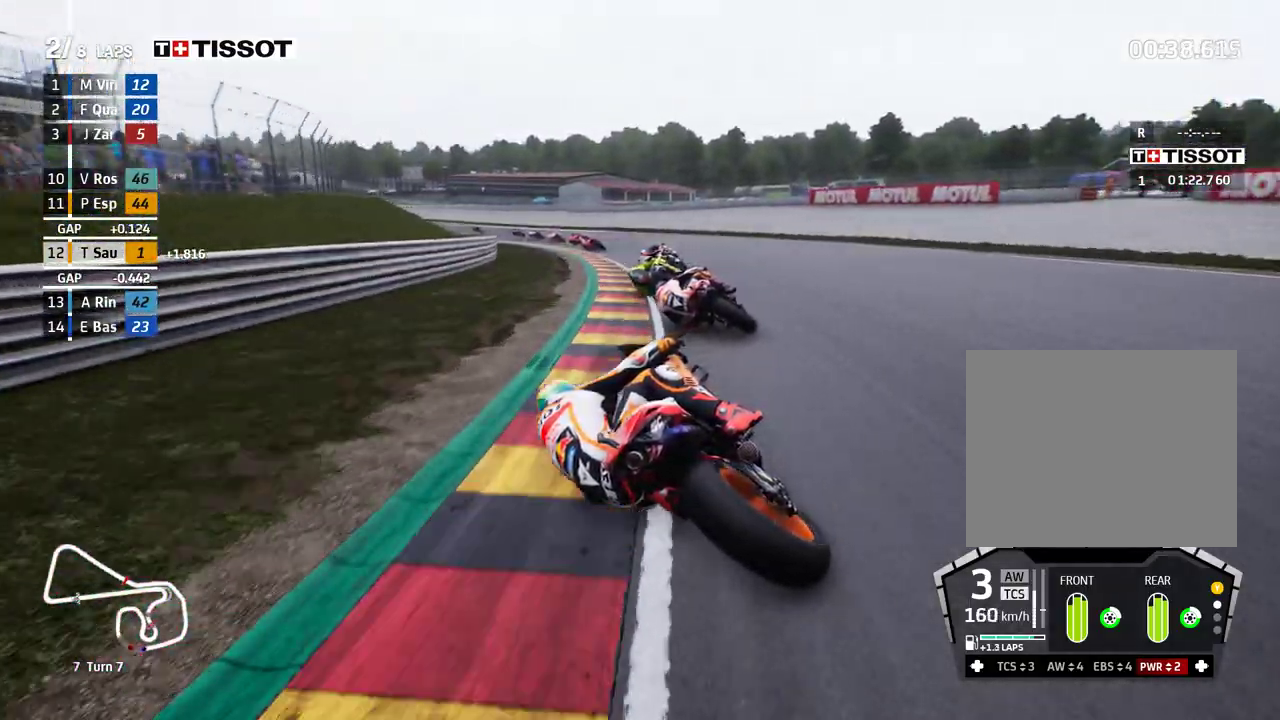
{"dt_ms": 500, "buttons": [], "left_stick": "left", "events": []}
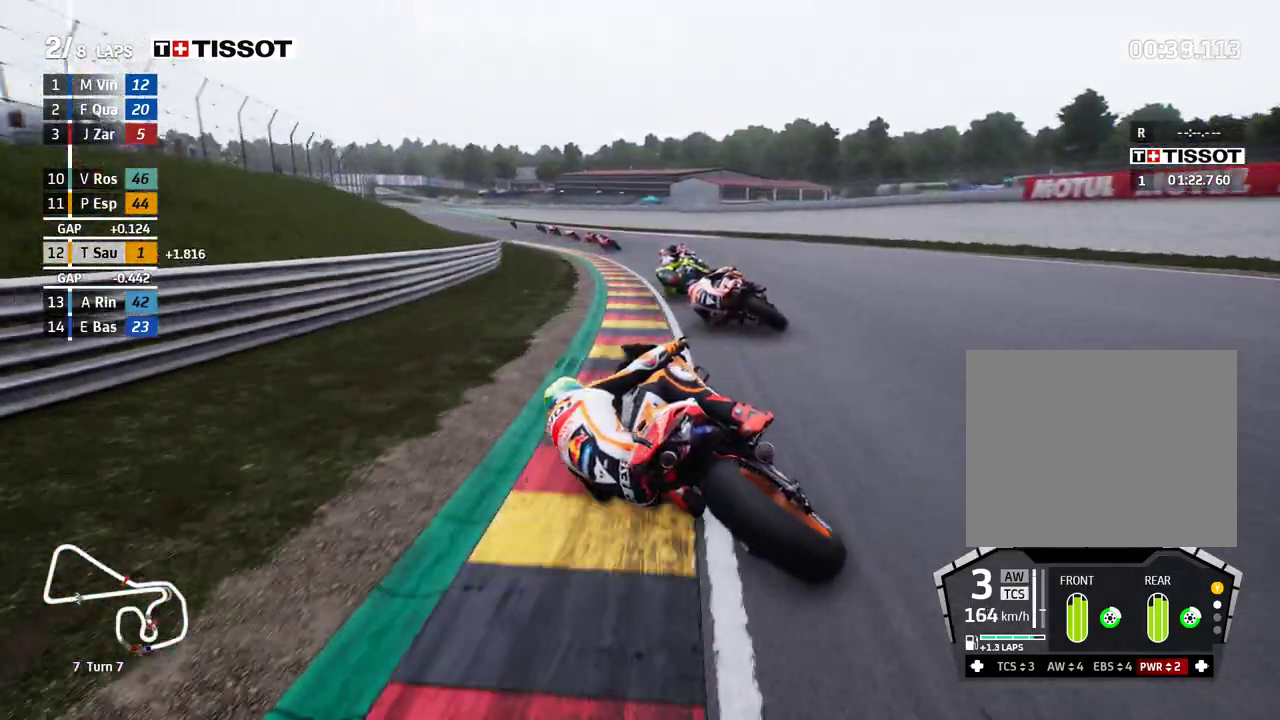
{"dt_ms": 500, "buttons": [], "left_stick": "up-left", "events": [[150, "left_stick", "up-left"]]}
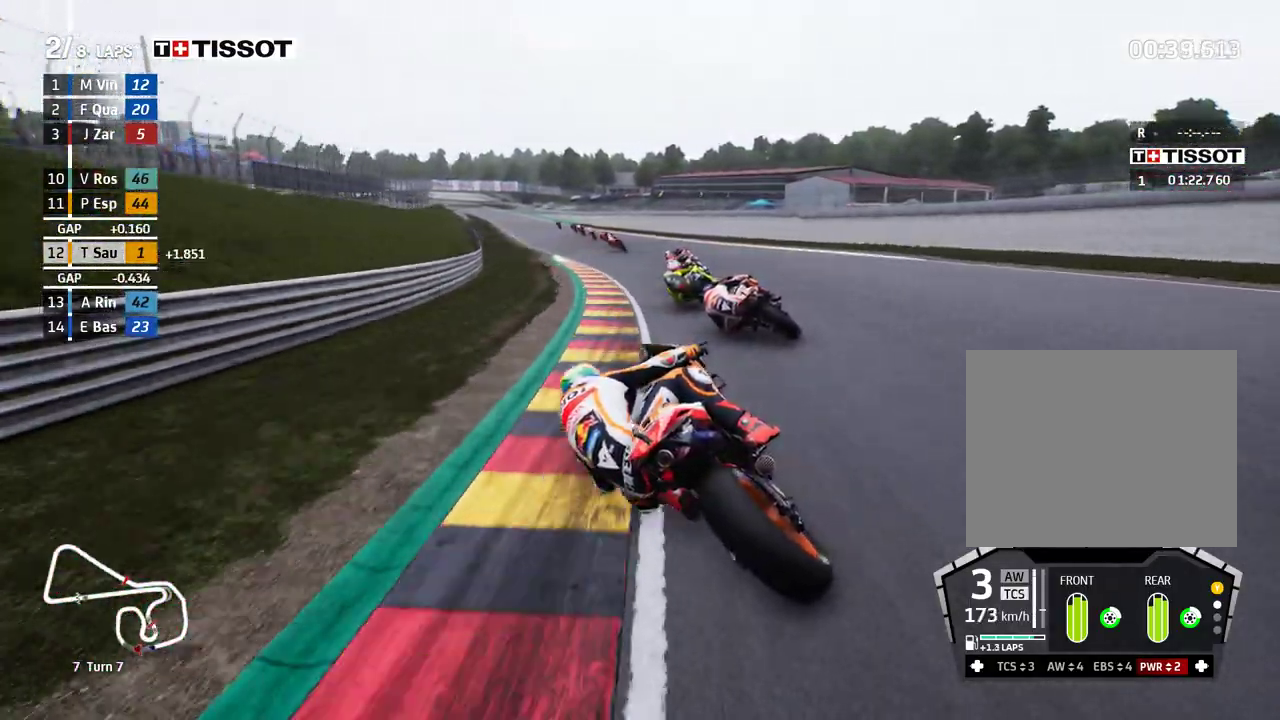
{"dt_ms": 500, "buttons": [], "left_stick": "left", "events": [[317, "left_stick", "left"]]}
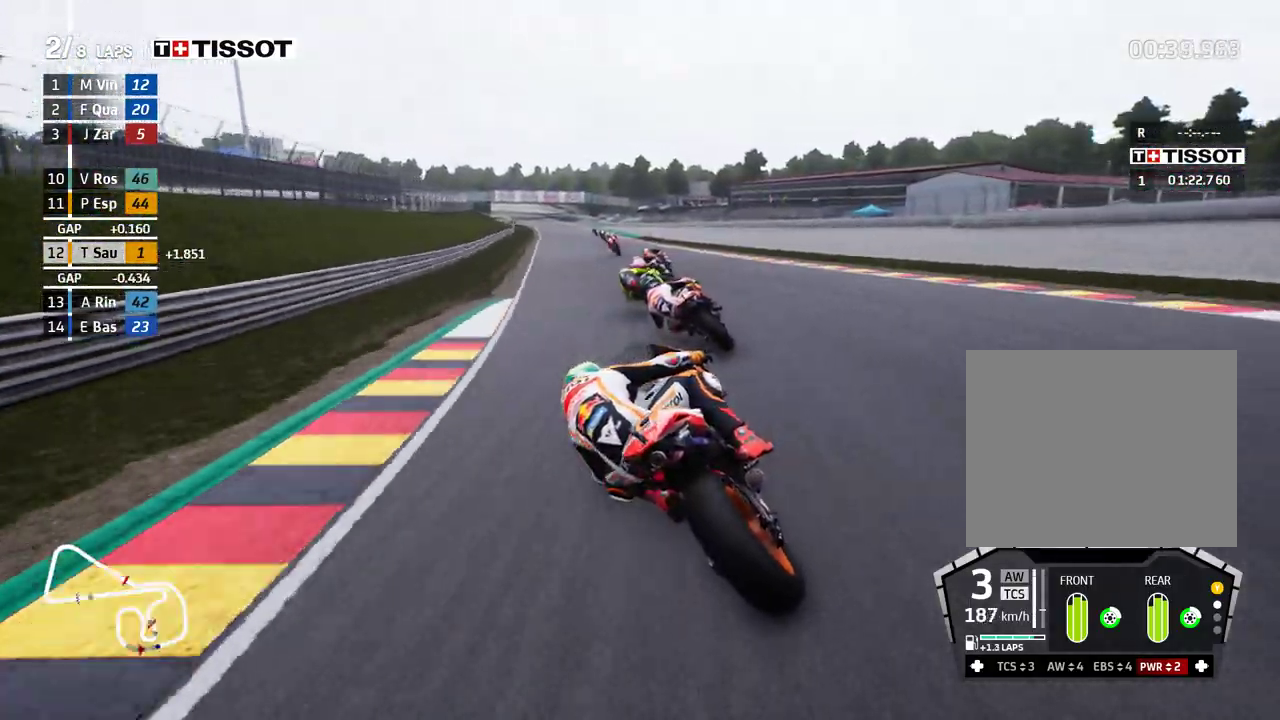
{"dt_ms": 500, "buttons": [], "left_stick": "up-left", "events": [[350, "left_stick", "up-left"]]}
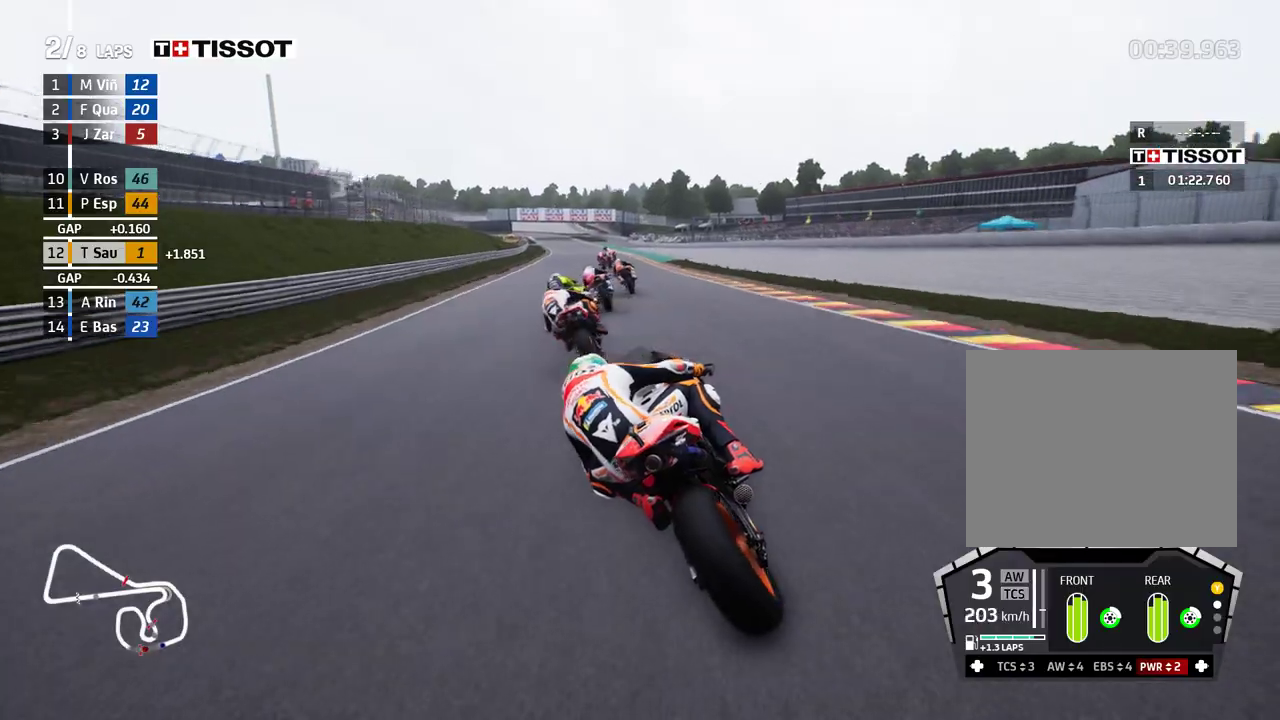
{"dt_ms": 500, "buttons": [], "left_stick": "left", "events": [[33, "left_stick", "left"], [250, "B", "down"], [350, "B", "up"]]}
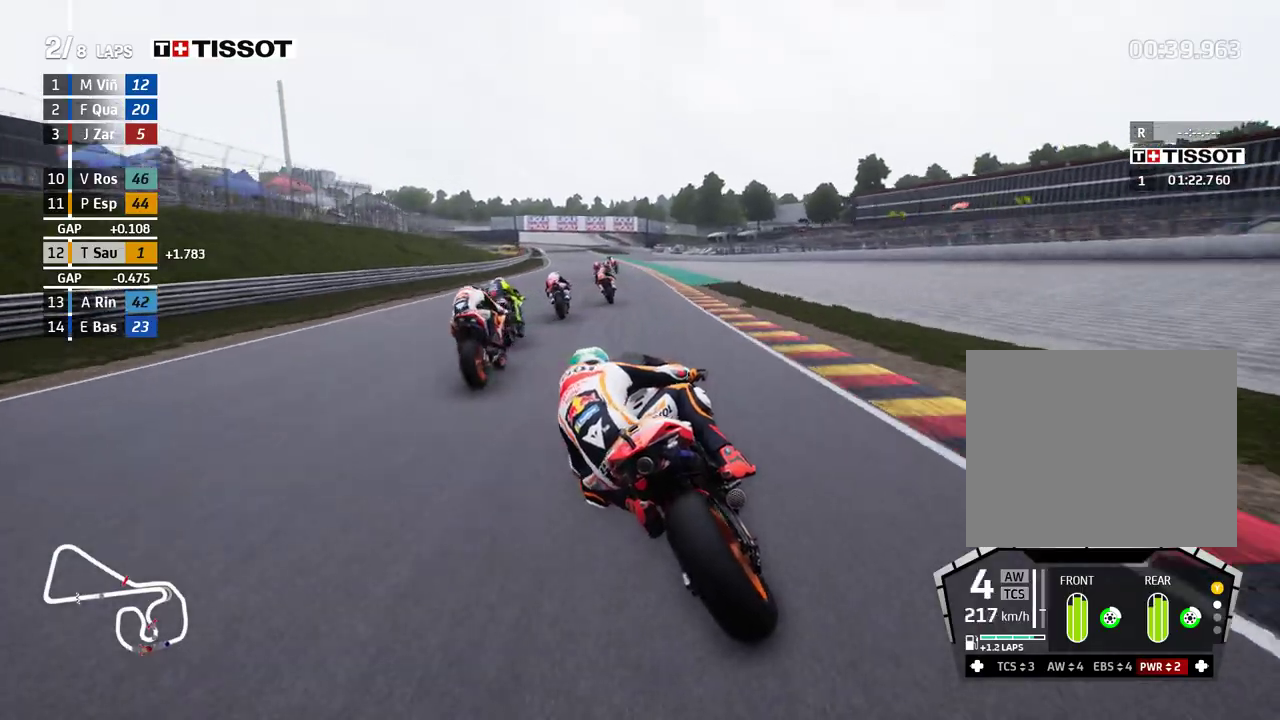
{"dt_ms": 500, "buttons": [], "left_stick": "left", "events": [[67, "left_stick", "center"], [350, "left_stick", "left"]]}
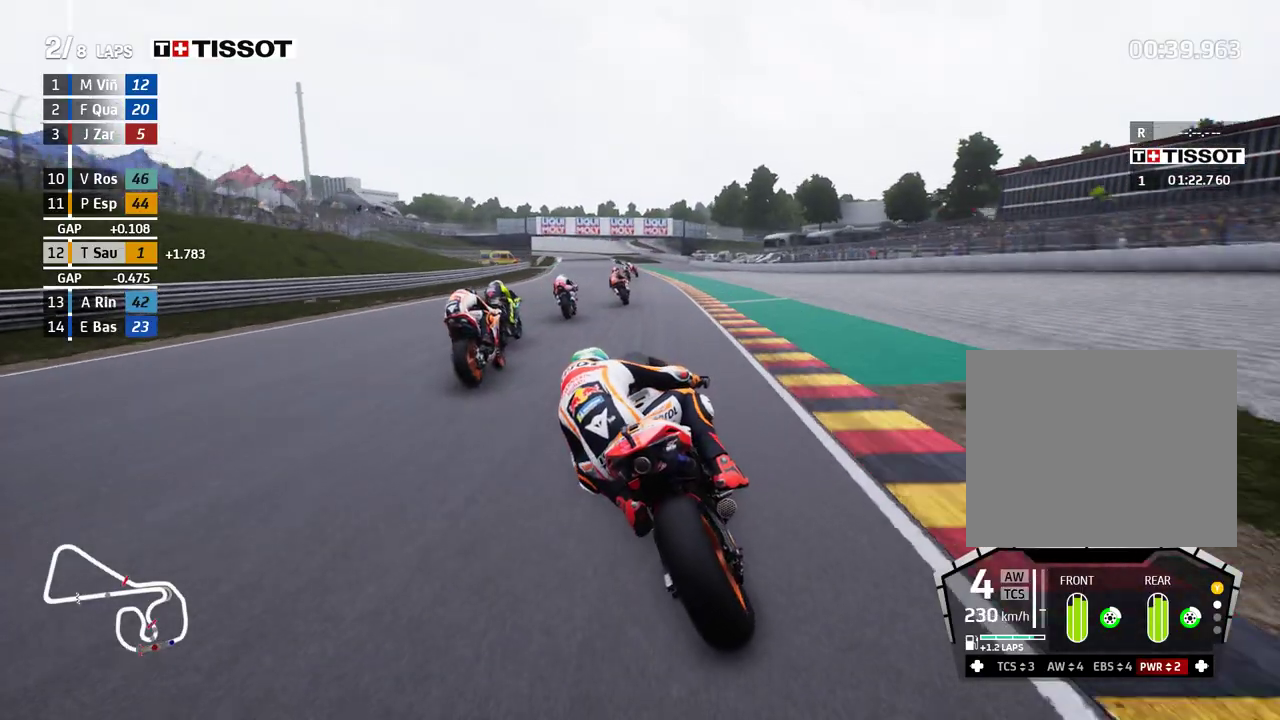
{"dt_ms": 500, "buttons": [], "left_stick": "left", "events": []}
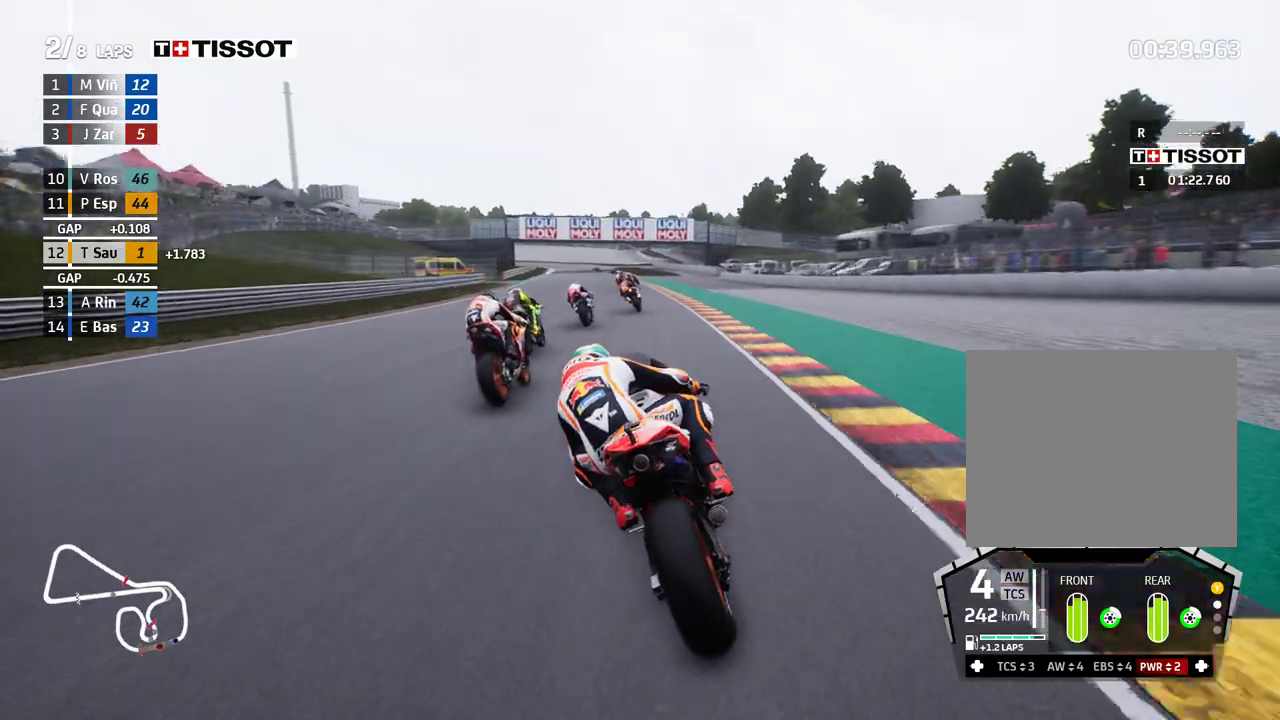
{"dt_ms": 1000, "buttons": ["L2"], "left_stick": "left", "events": [[67, "A", "down"], [100, "L2", "down"], [100, "X", "down"], [200, "X", "up"], [267, "A", "up"], [333, "A", "down"], [367, "X", "down"], [467, "X", "up"], [517, "A", "up"], [733, "A", "down"], [833, "A", "up"]]}